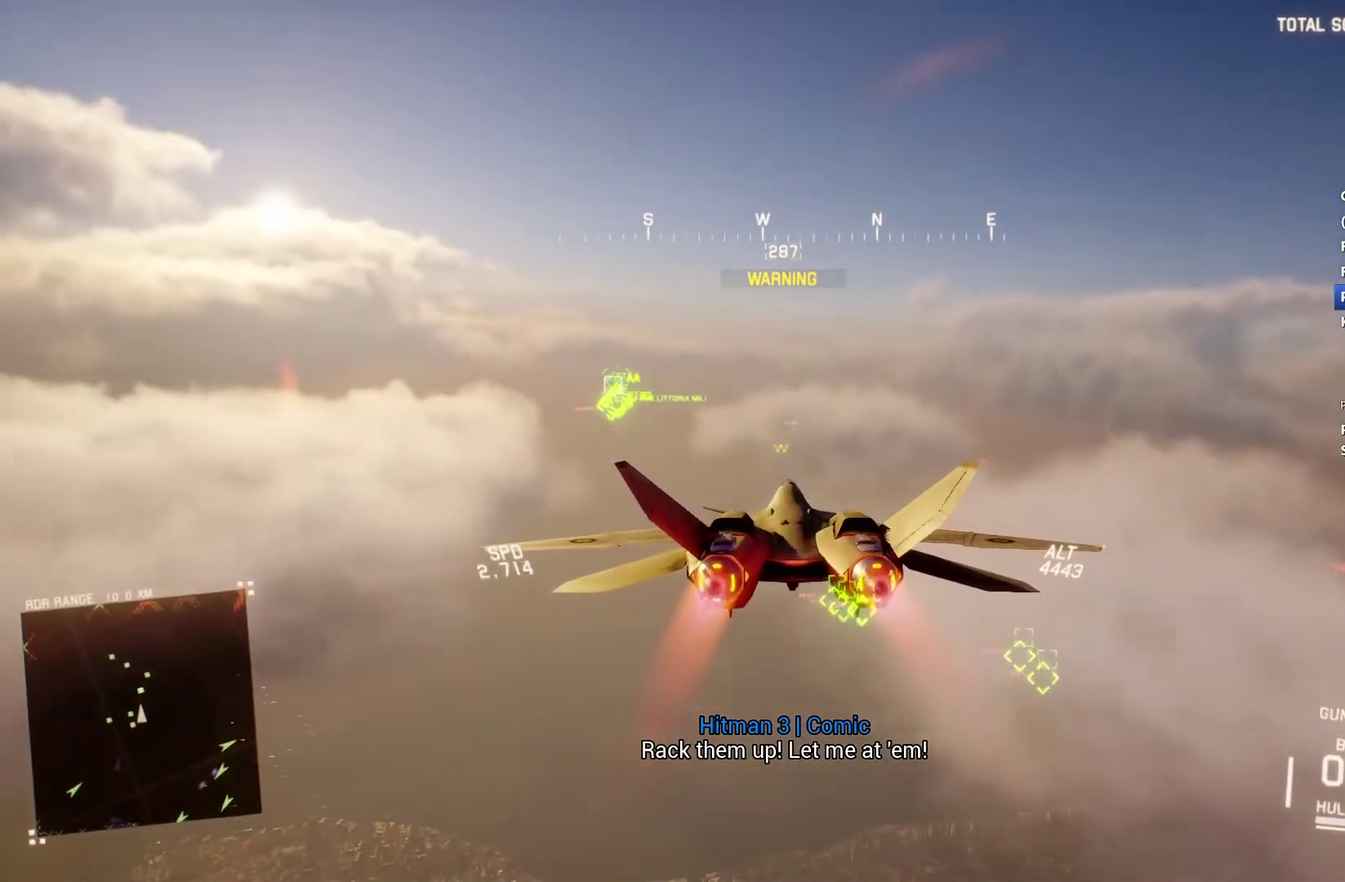
Gameplay with a controller (Xbox layout); each line is a JSON object with the inputs held at the frame after it. "events" lists button and stick changes between this image and that frame as [ms after this image, input, new state], when the widget could be followed in between.
{"buttons": ["R2"], "left_stick": "center", "right_stick": "center", "events": []}
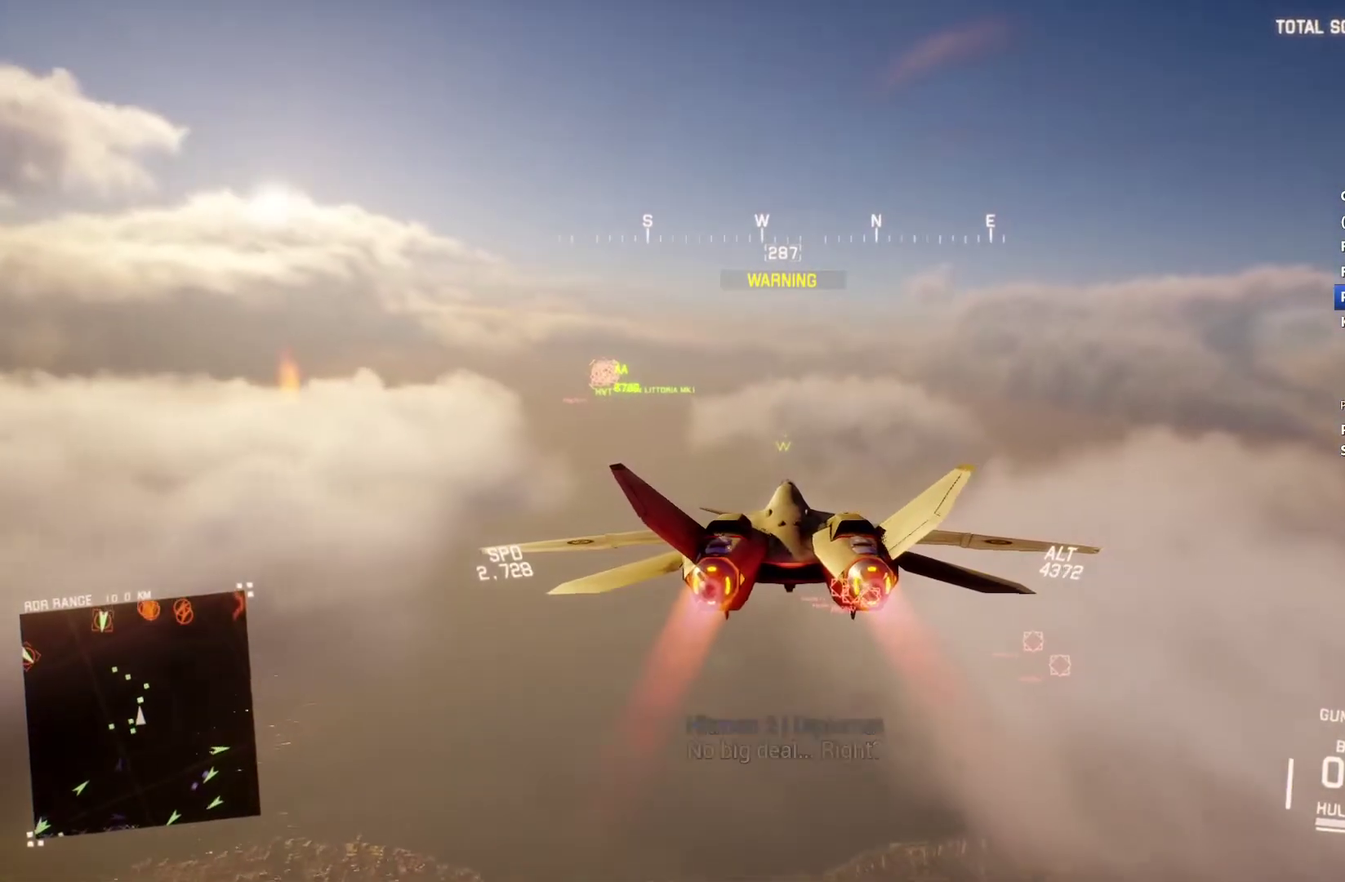
{"buttons": ["R1", "R2"], "left_stick": "up-right", "right_stick": "center", "events": [[133, "R1", "down"], [233, "left_stick", "up-right"], [300, "left_stick", "center"], [367, "left_stick", "up-right"]]}
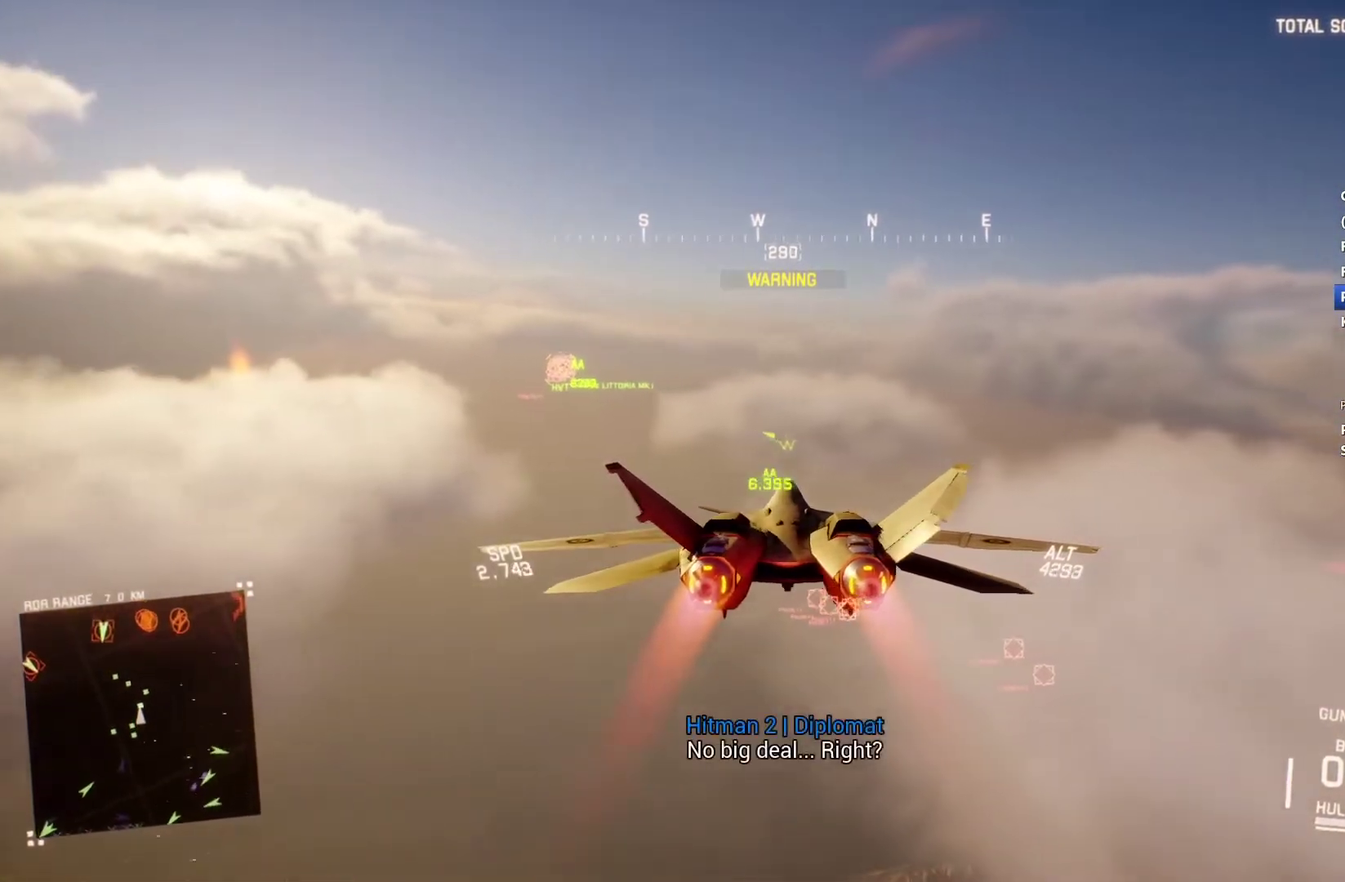
{"buttons": ["L1", "R2"], "left_stick": "center", "right_stick": "center", "events": [[67, "R1", "up"], [133, "left_stick", "center"], [200, "L1", "down"], [200, "left_stick", "right"], [267, "left_stick", "up-right"], [400, "left_stick", "center"]]}
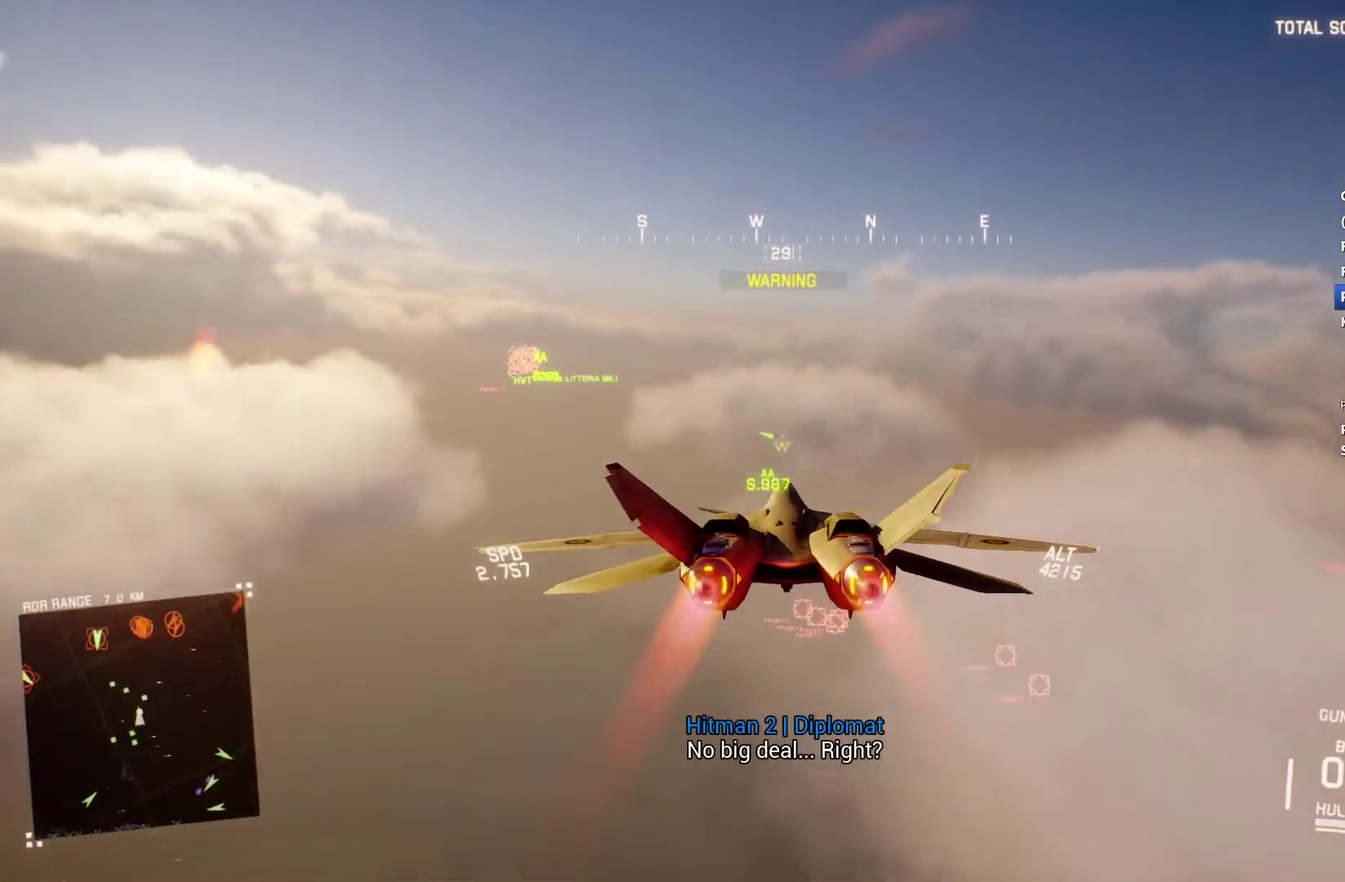
{"buttons": ["L1", "R2"], "left_stick": "down-left", "right_stick": "center", "events": [[33, "L1", "up"], [67, "B", "down"], [167, "B", "up"], [267, "left_stick", "left"], [300, "L1", "down"], [367, "left_stick", "down-left"]]}
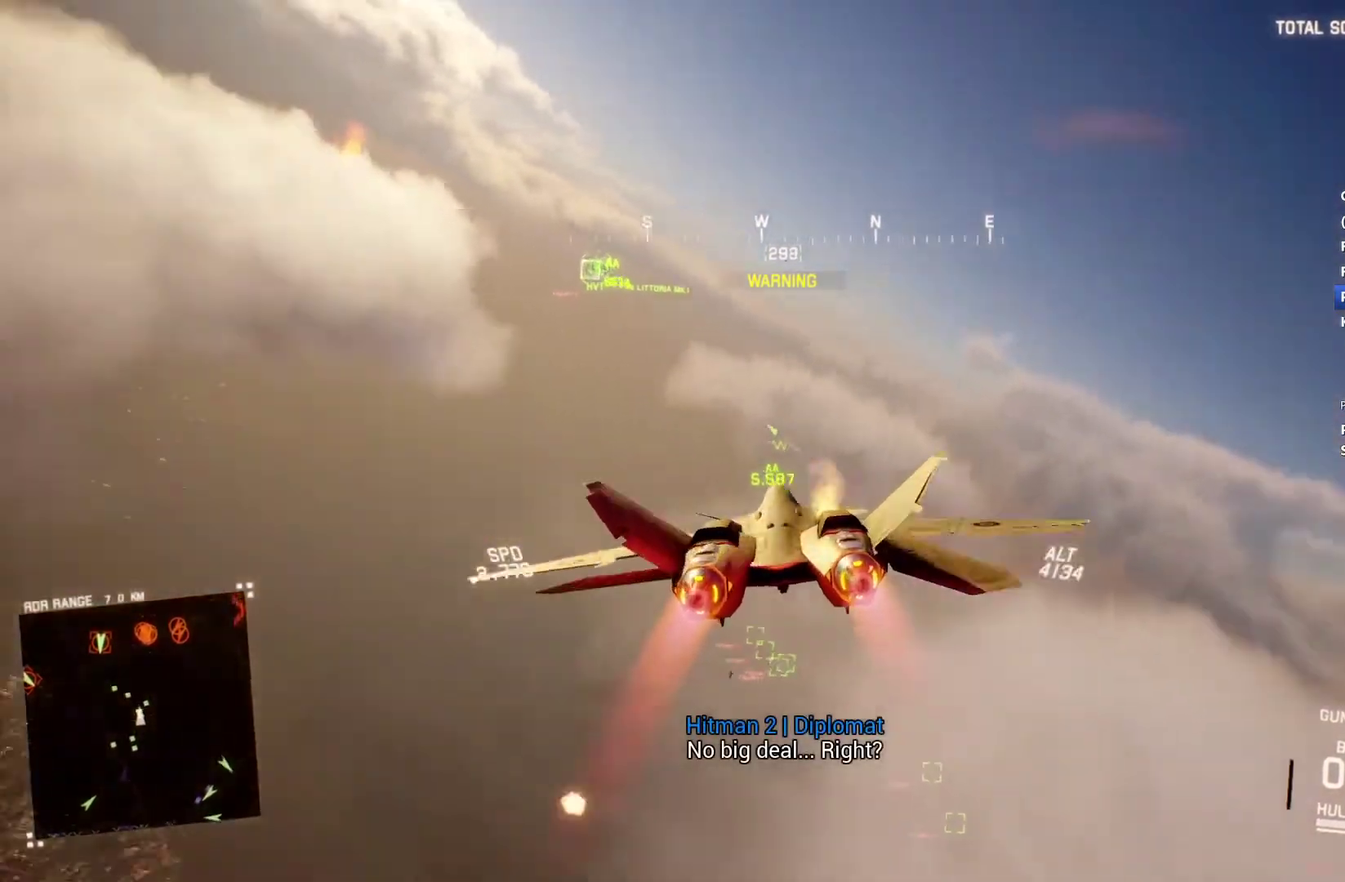
{"buttons": ["L1", "R2"], "left_stick": "down", "right_stick": "center", "events": [[33, "left_stick", "down"], [100, "right_stick", "up"], [233, "right_stick", "center"]]}
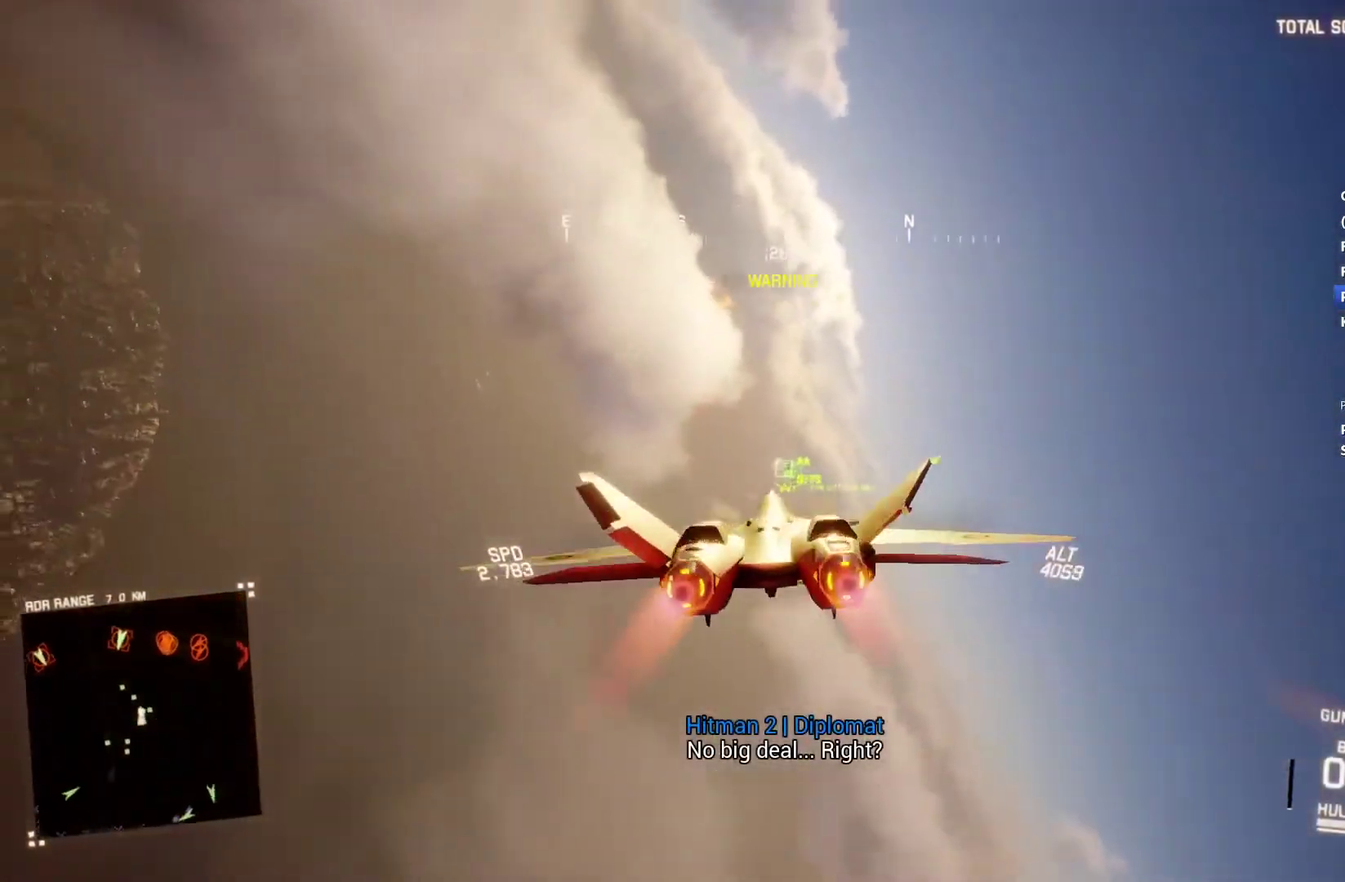
{"buttons": ["L1", "R2"], "left_stick": "center", "right_stick": "center", "events": [[100, "left_stick", "down-right"], [400, "left_stick", "center"]]}
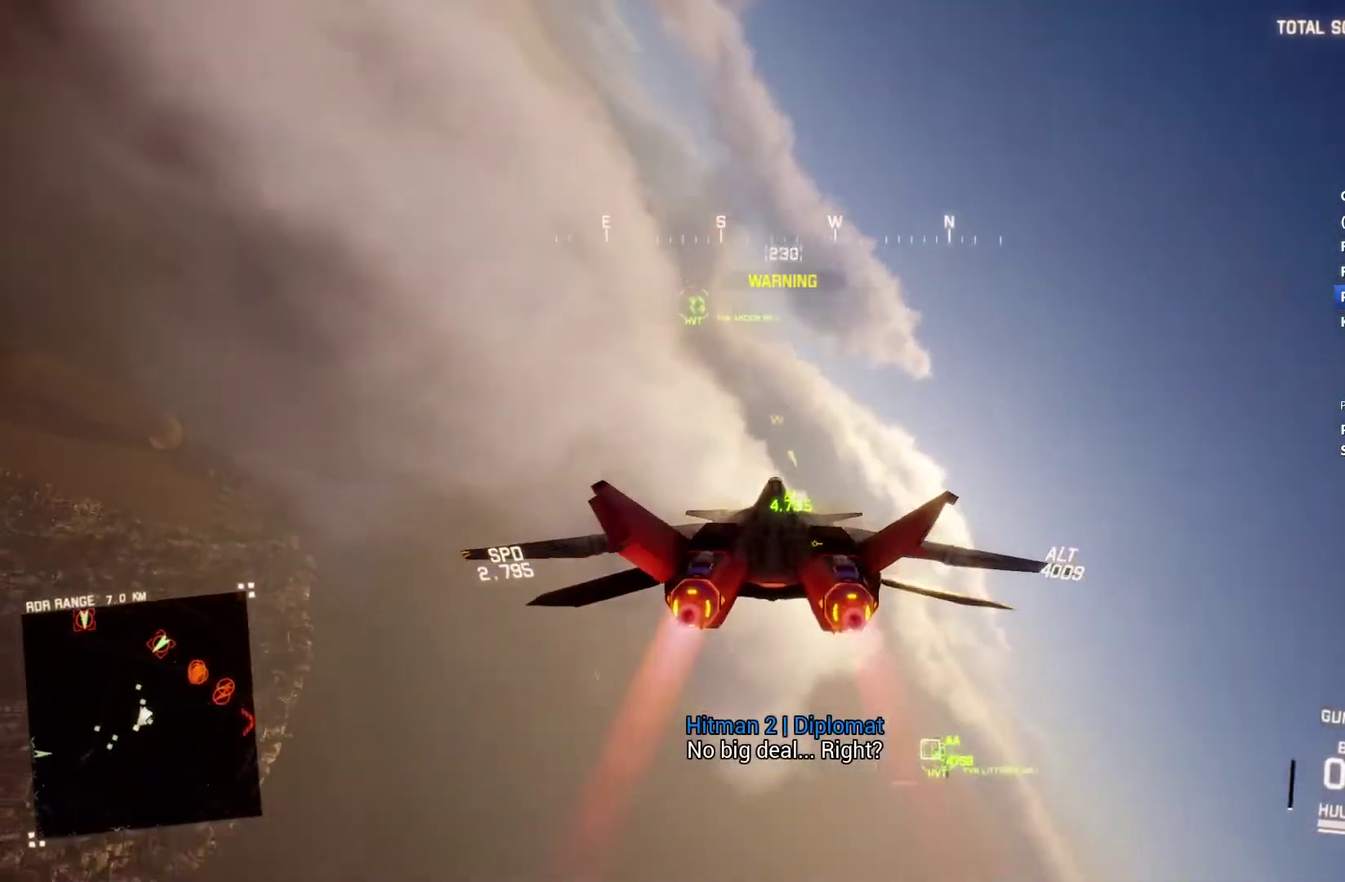
{"buttons": ["L1", "R2"], "left_stick": "center", "right_stick": "center", "events": [[100, "left_stick", "right"], [200, "left_stick", "center"]]}
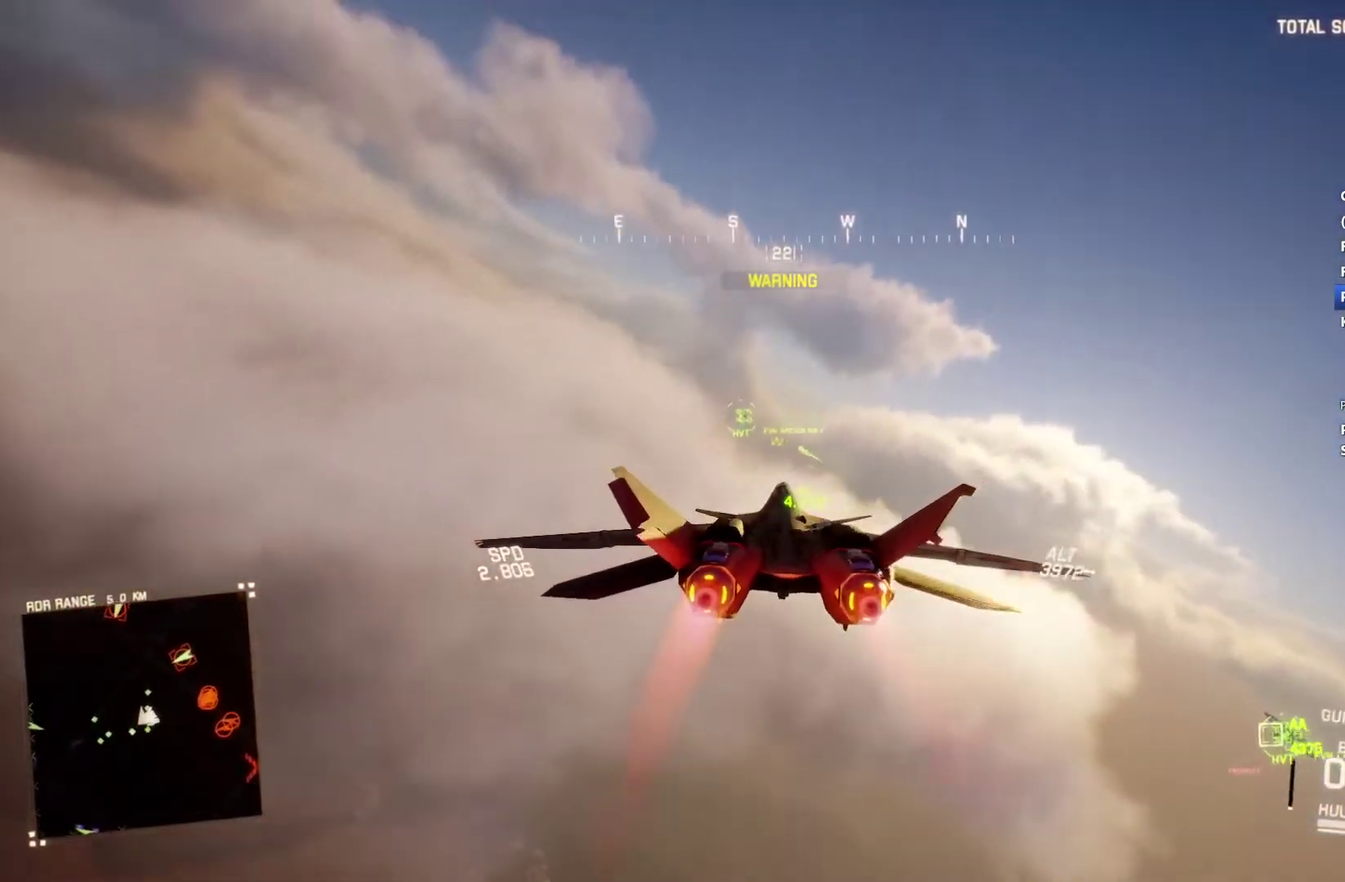
{"buttons": ["R2"], "left_stick": "center", "right_stick": "center", "events": [[133, "L1", "up"], [300, "R1", "down"], [400, "DPAD_RIGHT", "down"], [433, "R1", "up"], [467, "DPAD_RIGHT", "up"]]}
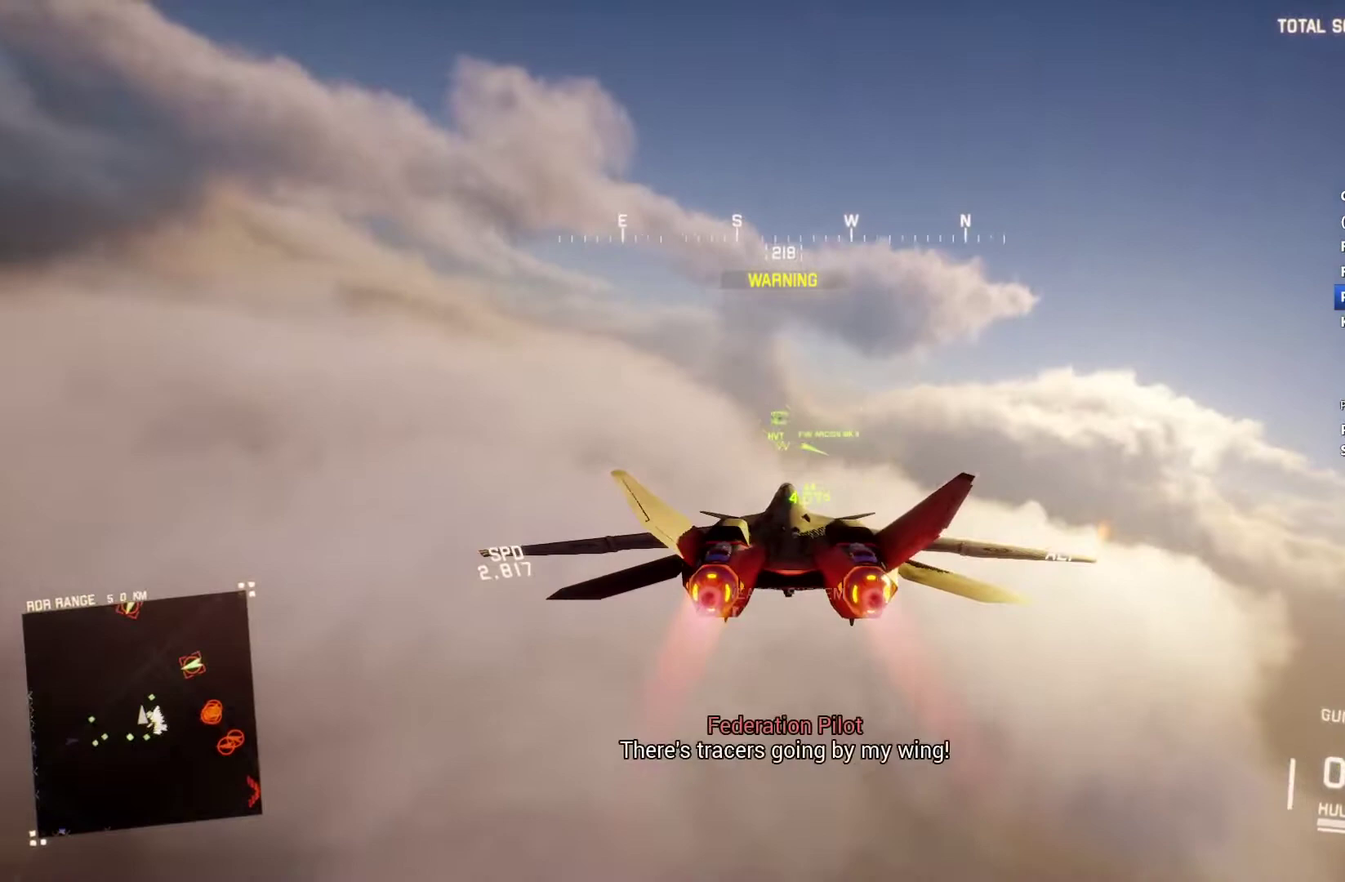
{"buttons": ["R2", "DPAD_LEFT"], "left_stick": "center", "right_stick": "center", "events": [[433, "DPAD_LEFT", "down"]]}
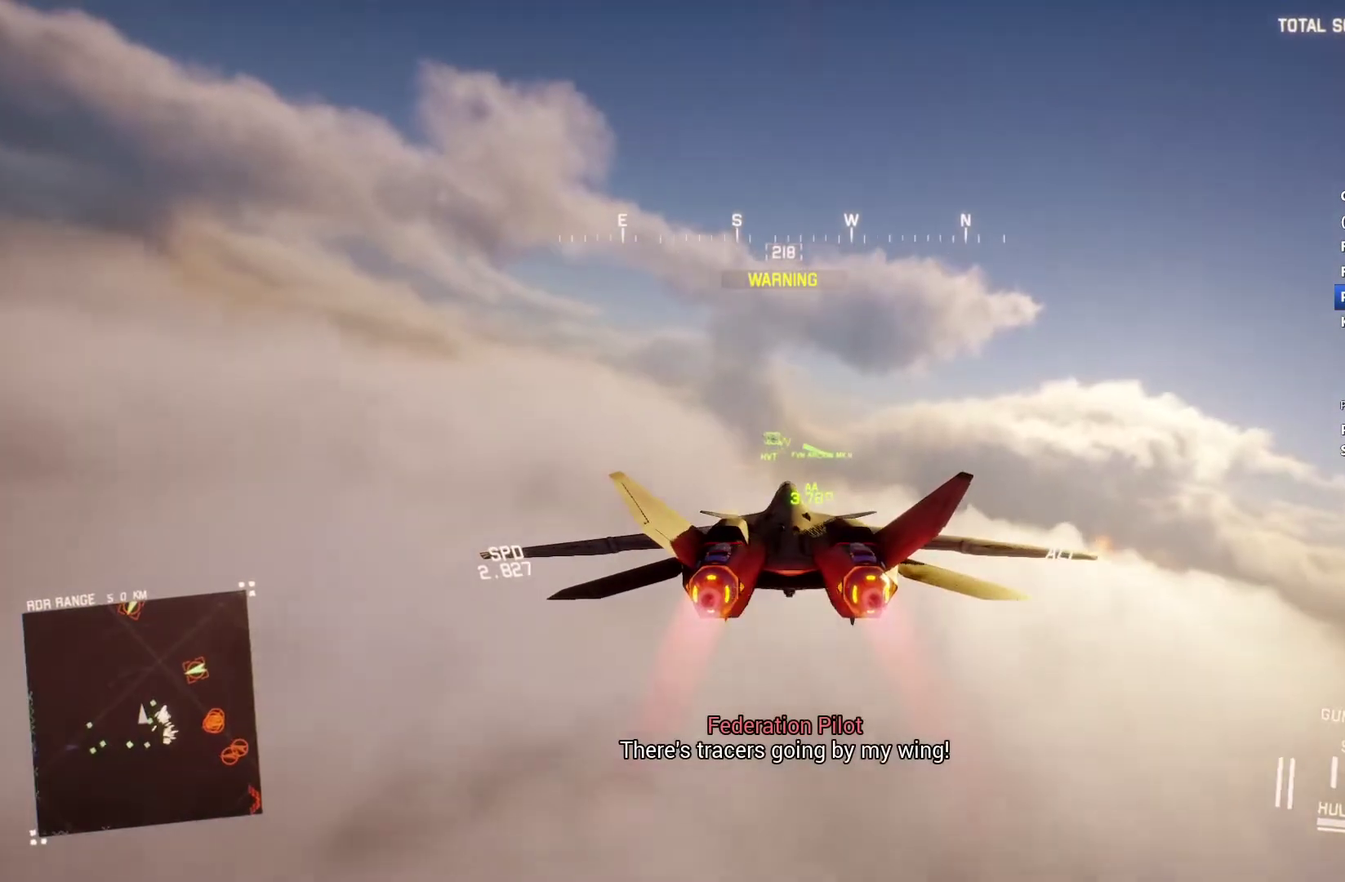
{"buttons": ["R2"], "left_stick": "center", "right_stick": "center", "events": [[67, "DPAD_LEFT", "up"], [133, "L1", "down"], [300, "L1", "up"]]}
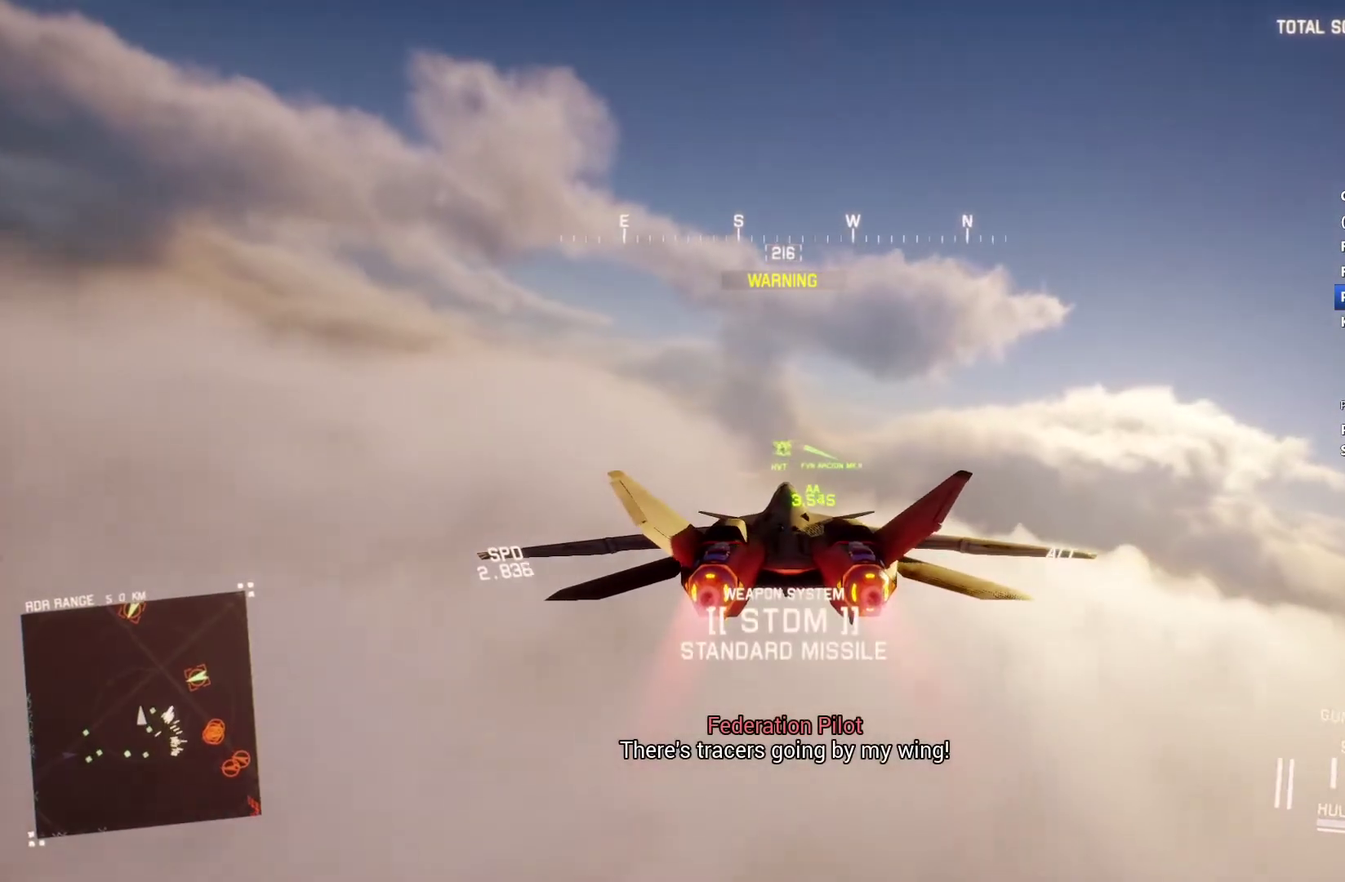
{"buttons": ["L1", "R2"], "left_stick": "center", "right_stick": "center", "events": [[33, "L1", "down"], [167, "L1", "up"], [300, "left_stick", "down-right"], [367, "left_stick", "center"], [467, "L1", "down"]]}
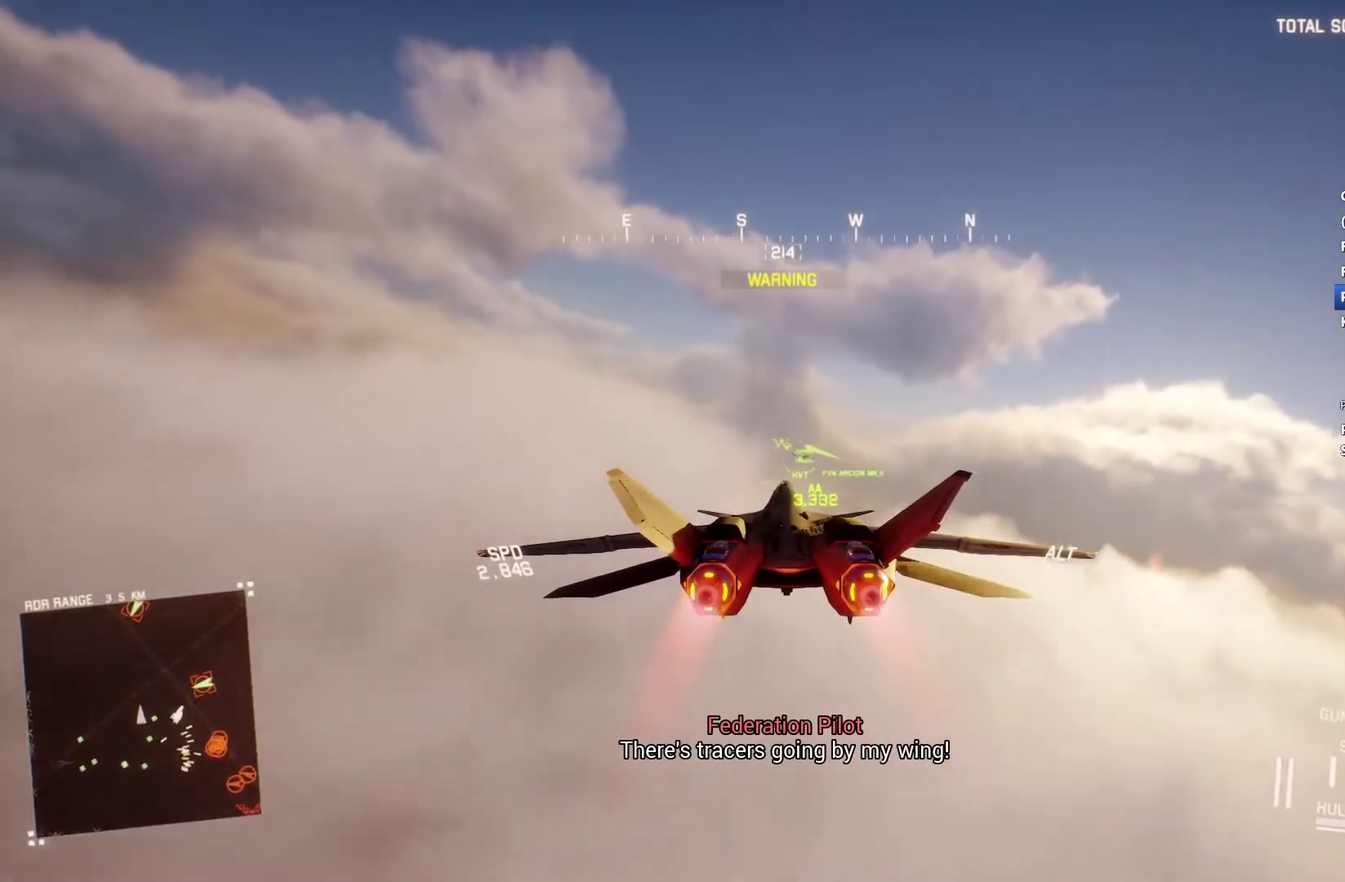
{"buttons": ["R2"], "left_stick": "center", "right_stick": "center", "events": [[100, "L1", "up"], [267, "R1", "down"], [300, "left_stick", "right"], [367, "left_stick", "up-right"], [400, "R1", "up"], [433, "left_stick", "center"]]}
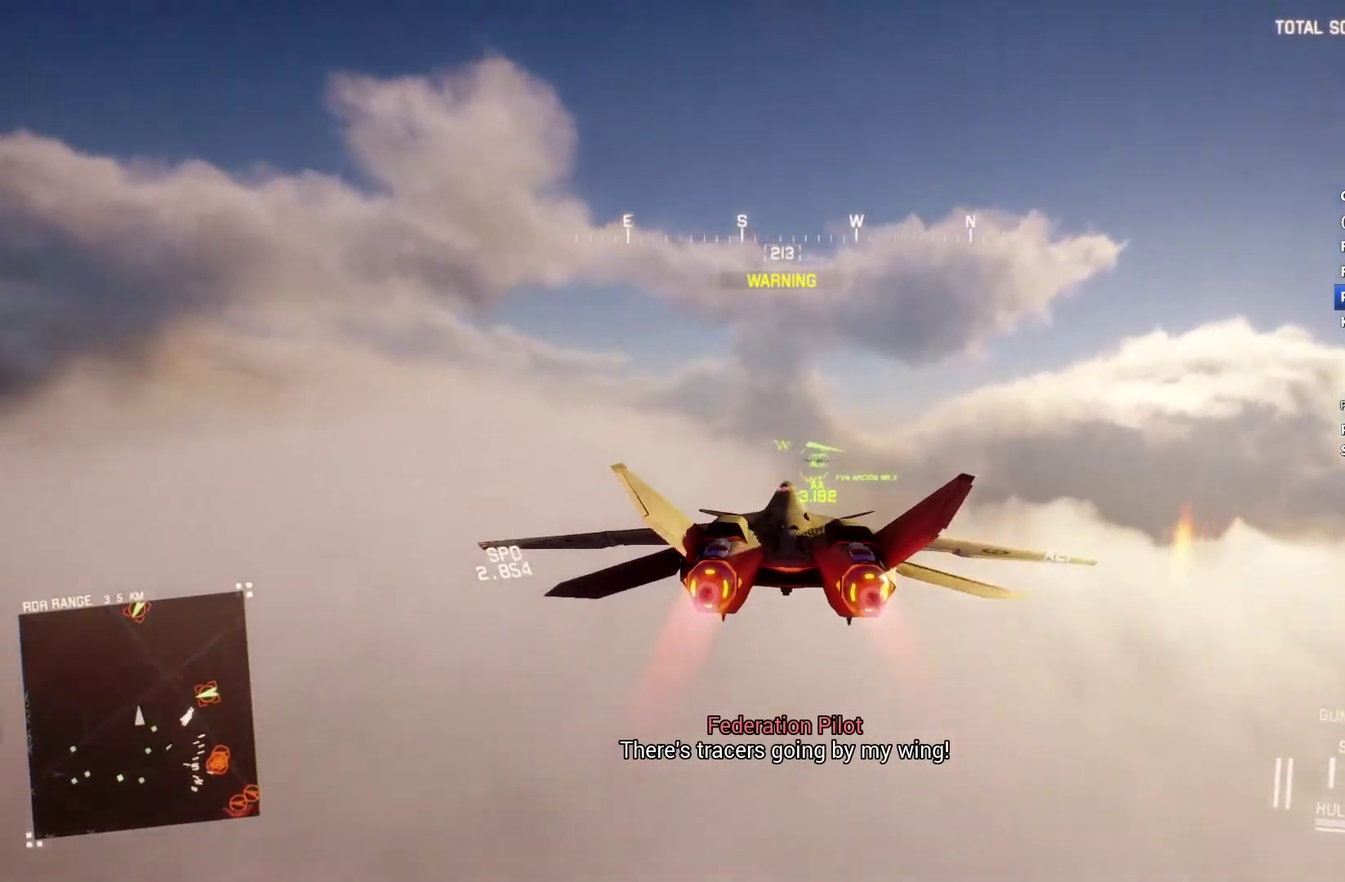
{"buttons": ["R2"], "left_stick": "center", "right_stick": "center", "events": [[233, "R1", "down"], [367, "R1", "up"], [400, "A", "down"], [500, "A", "up"]]}